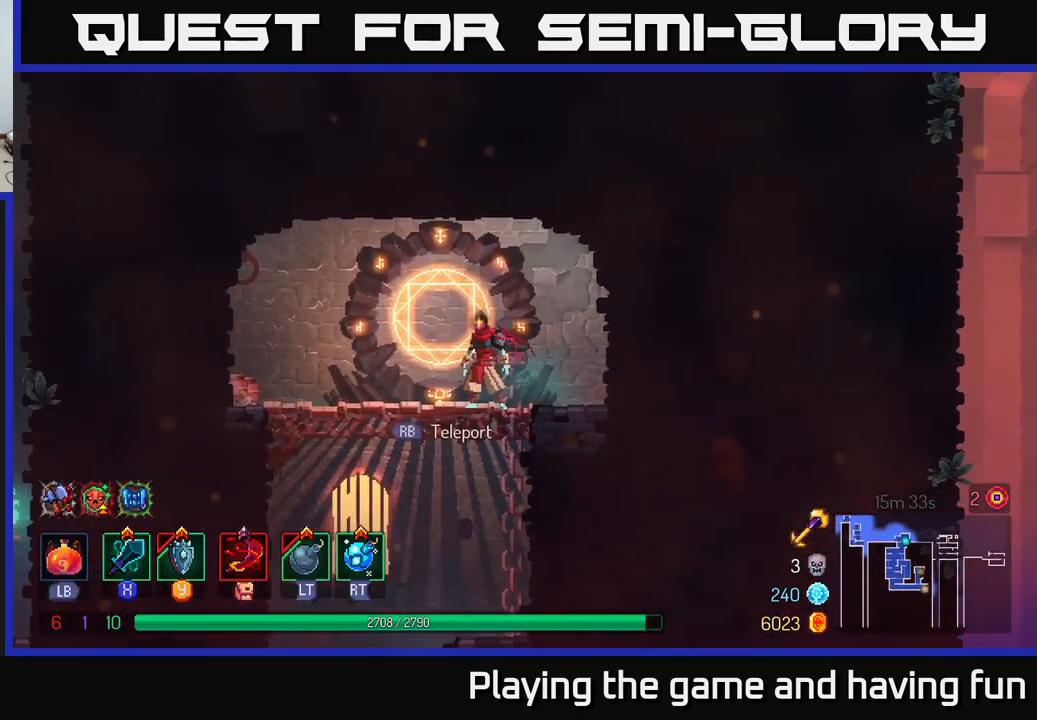
Gameplay with a controller (Xbox layout); each line is a JSON object with the inputs held at the frame after it. "events" lists button and stick changes between this image and that frame as [ms after this image, input, new state], when the widget could be followed in between.
{"buttons": [], "left_stick": "center", "right_stick": "center", "events": [[67, "R1", "down"], [133, "R1", "up"]]}
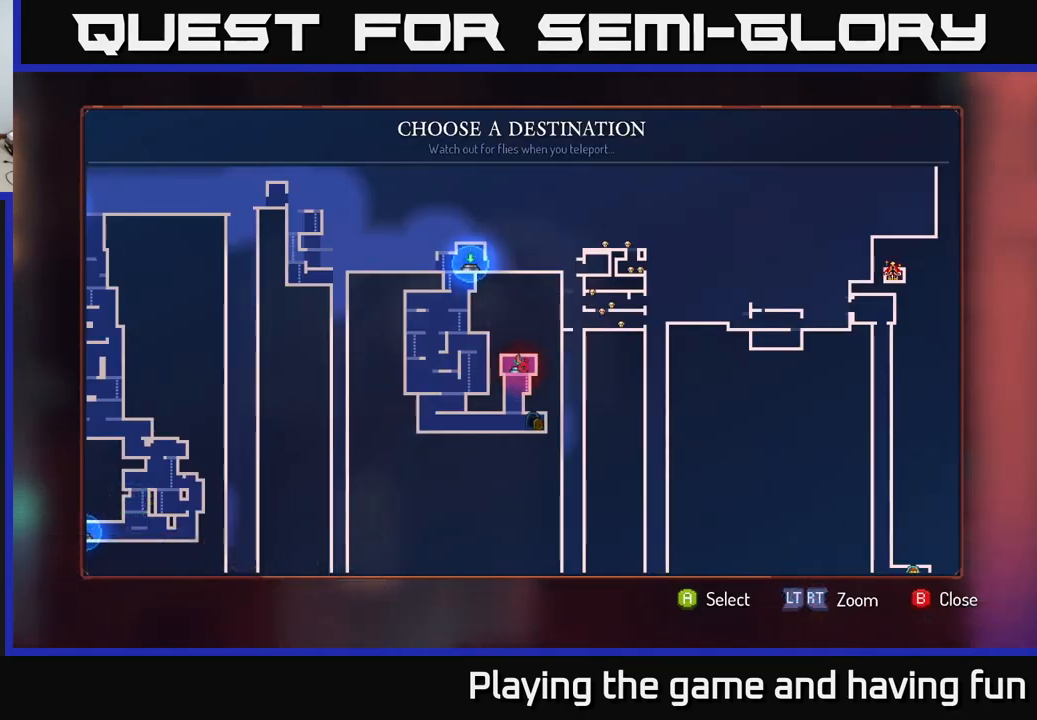
{"buttons": [], "left_stick": "up", "right_stick": "center", "events": [[400, "left_stick", "up"]]}
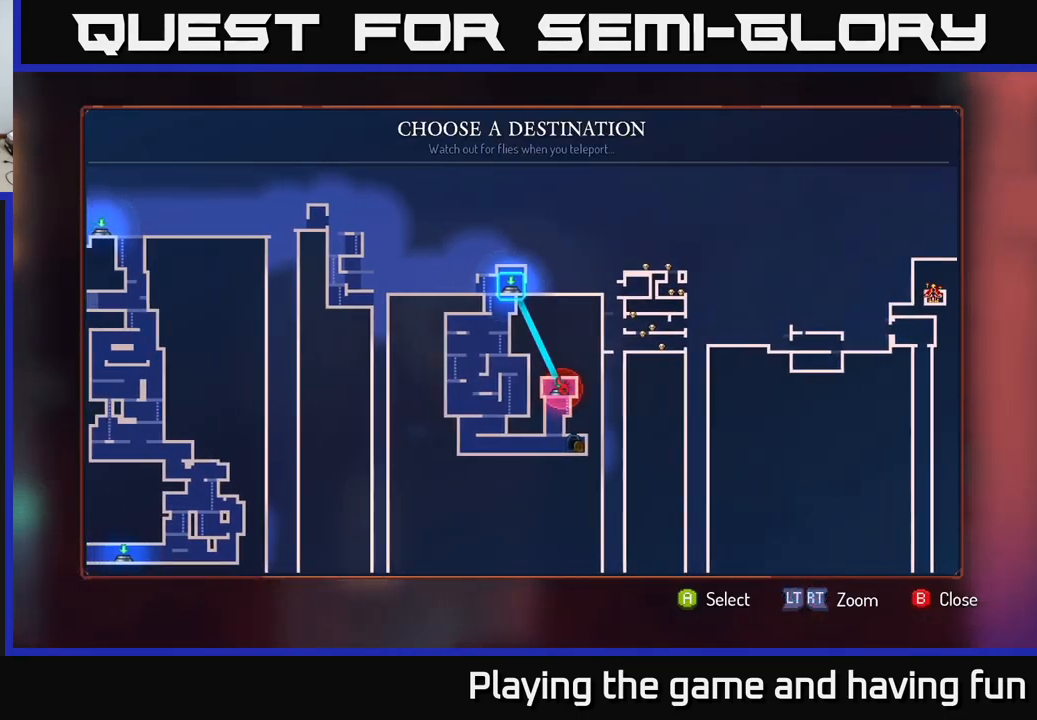
{"buttons": [], "left_stick": "right", "right_stick": "center", "events": [[67, "left_stick", "center"], [350, "left_stick", "right"]]}
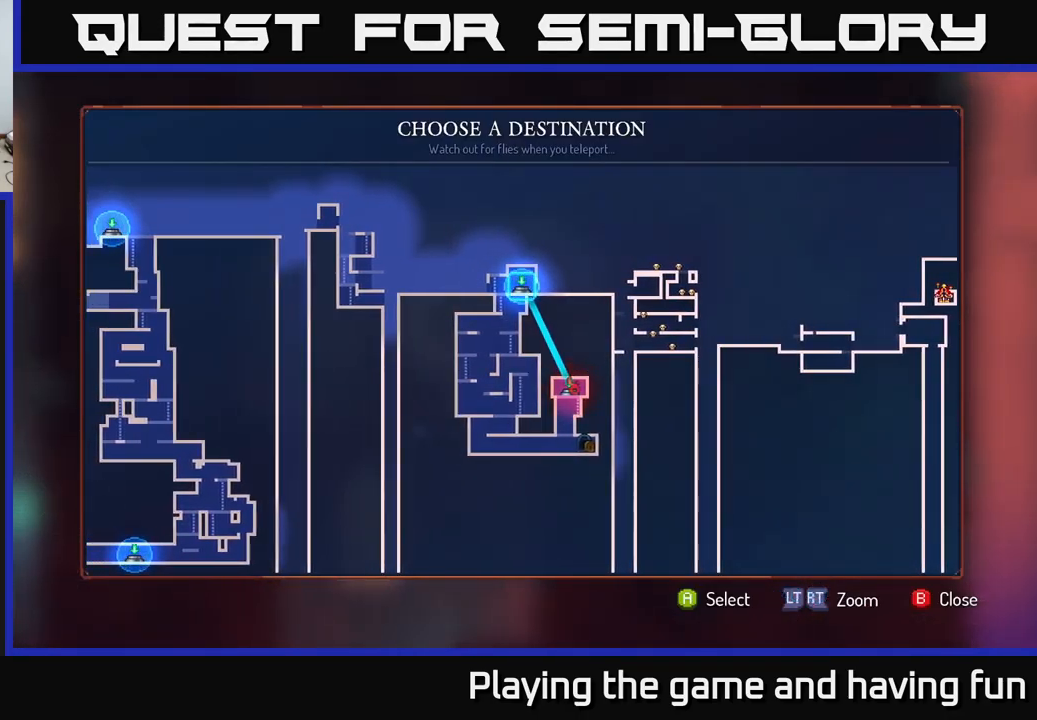
{"buttons": [], "left_stick": "down", "right_stick": "center", "events": [[67, "left_stick", "center"], [483, "left_stick", "down"]]}
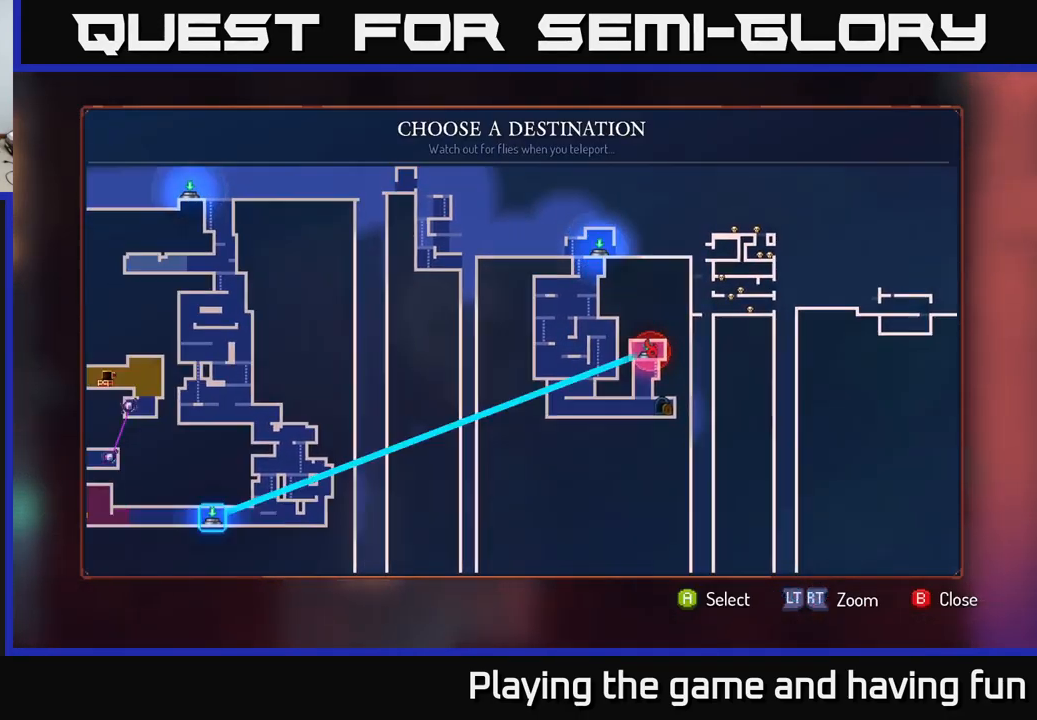
{"buttons": [], "left_stick": "center", "right_stick": "center", "events": [[17, "left_stick", "down-right"], [167, "left_stick", "center"], [300, "left_stick", "right"], [434, "left_stick", "center"]]}
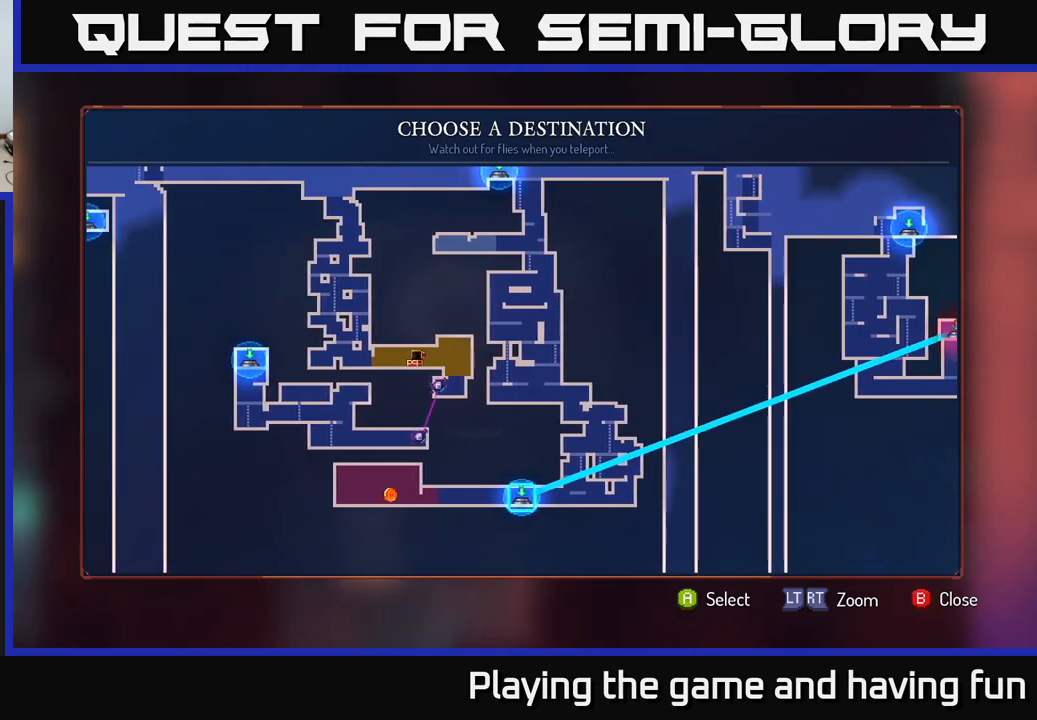
{"buttons": [], "left_stick": "center", "right_stick": "center", "events": [[300, "left_stick", "right"], [450, "left_stick", "center"]]}
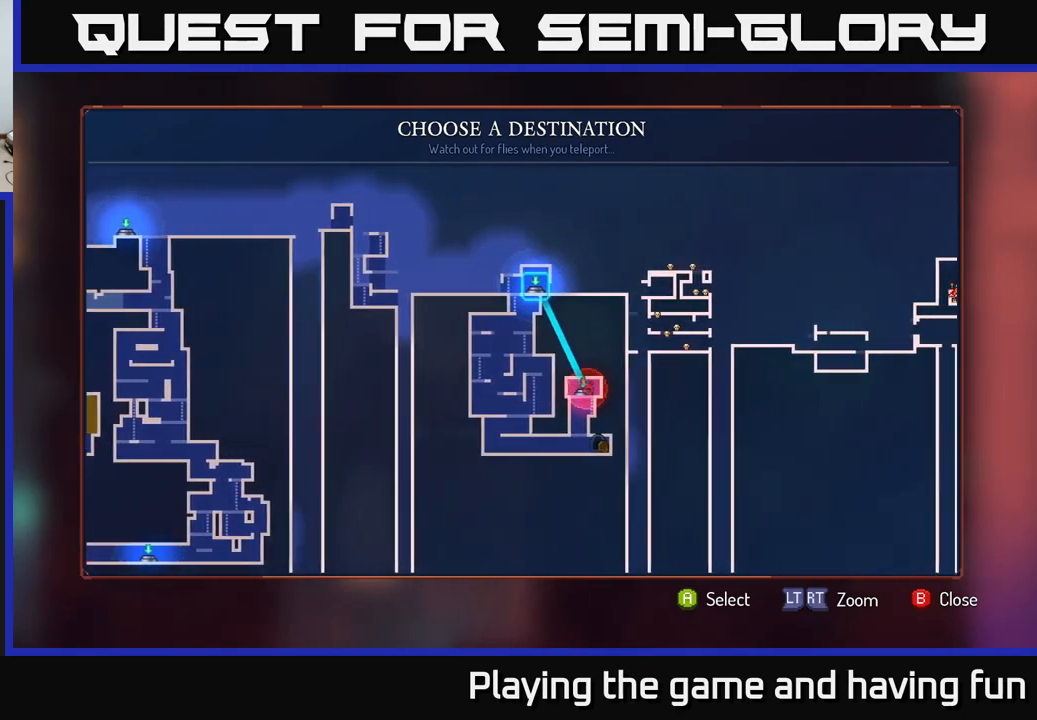
{"buttons": [], "left_stick": "center", "right_stick": "center", "events": [[34, "left_stick", "right"], [200, "left_stick", "center"]]}
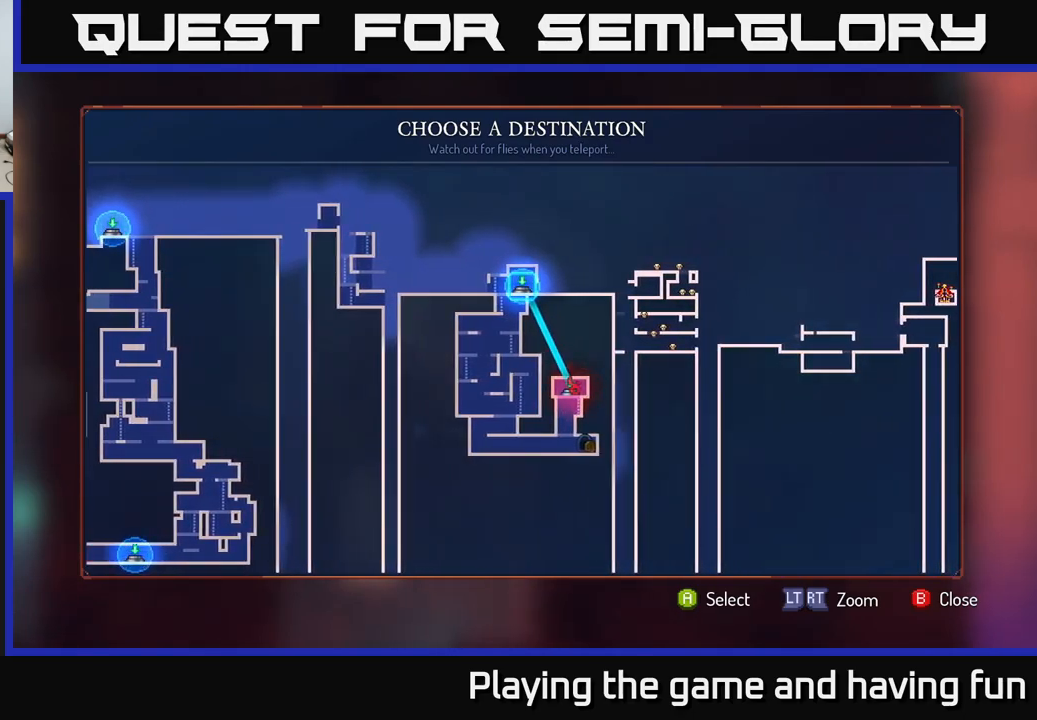
{"buttons": [], "left_stick": "center", "right_stick": "right", "events": [[150, "right_stick", "right"]]}
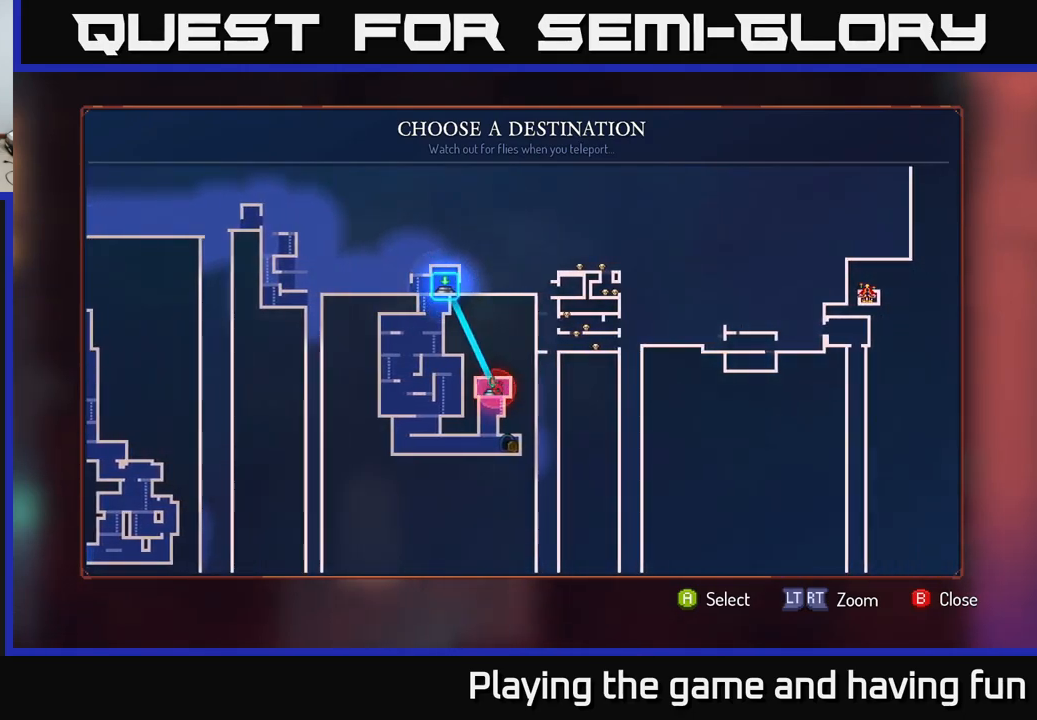
{"buttons": [], "left_stick": "center", "right_stick": "left", "events": [[50, "right_stick", "center"], [434, "right_stick", "left"]]}
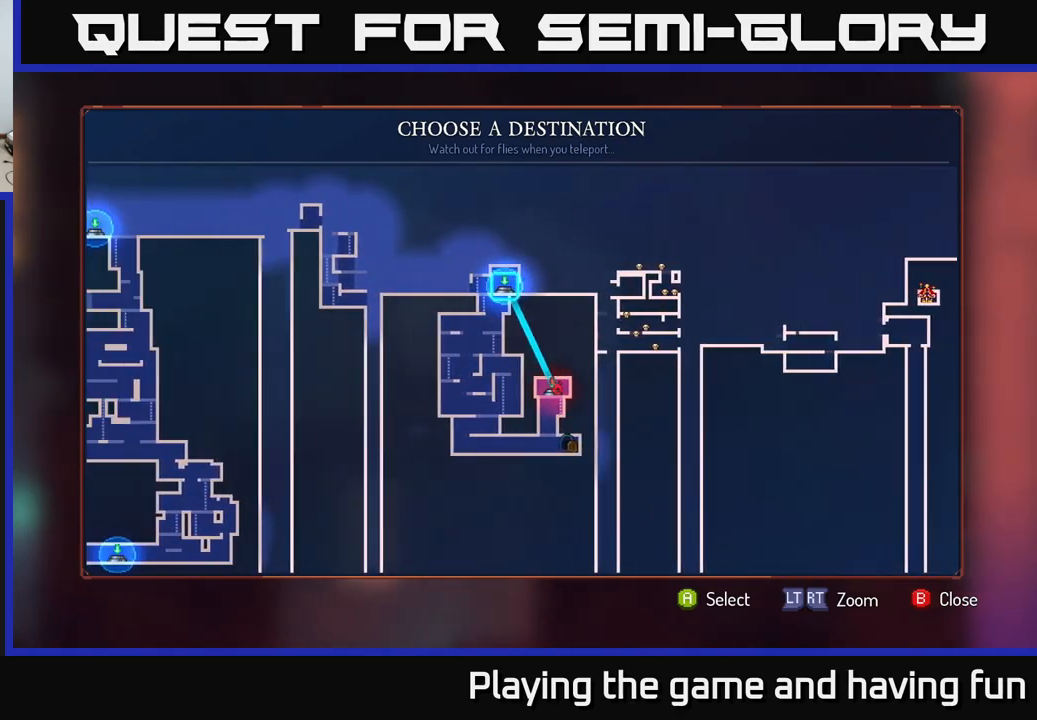
{"buttons": [], "left_stick": "center", "right_stick": "center", "events": [[17, "right_stick", "center"], [300, "left_stick", "up"], [417, "left_stick", "center"]]}
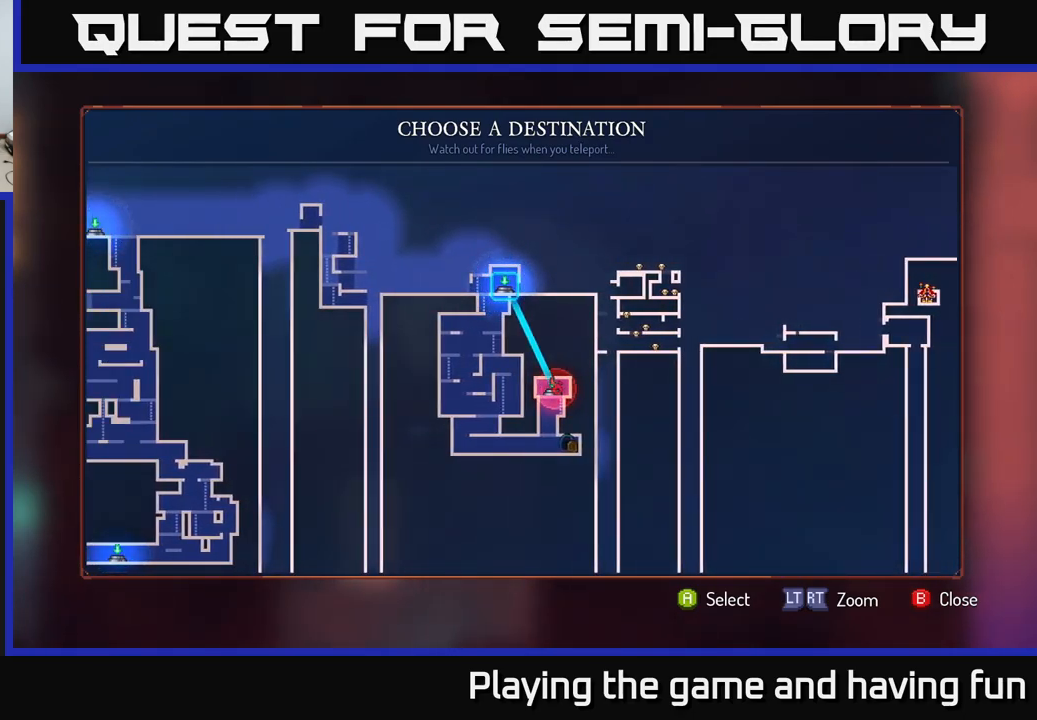
{"buttons": [], "left_stick": "center", "right_stick": "center", "events": []}
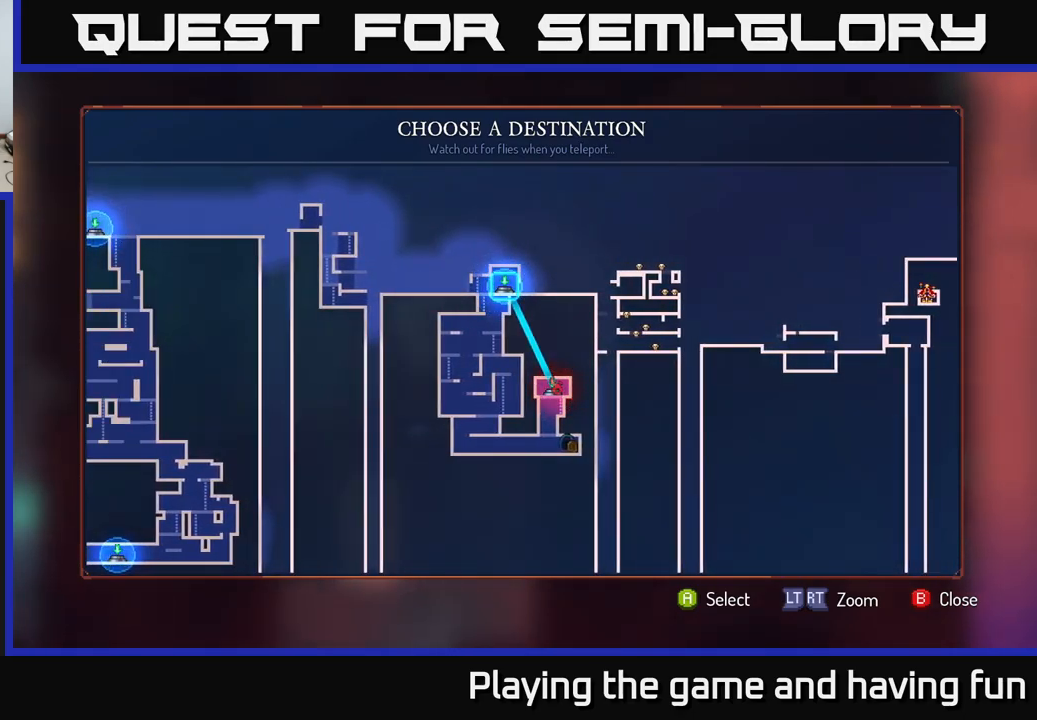
{"buttons": [], "left_stick": "center", "right_stick": "center", "events": []}
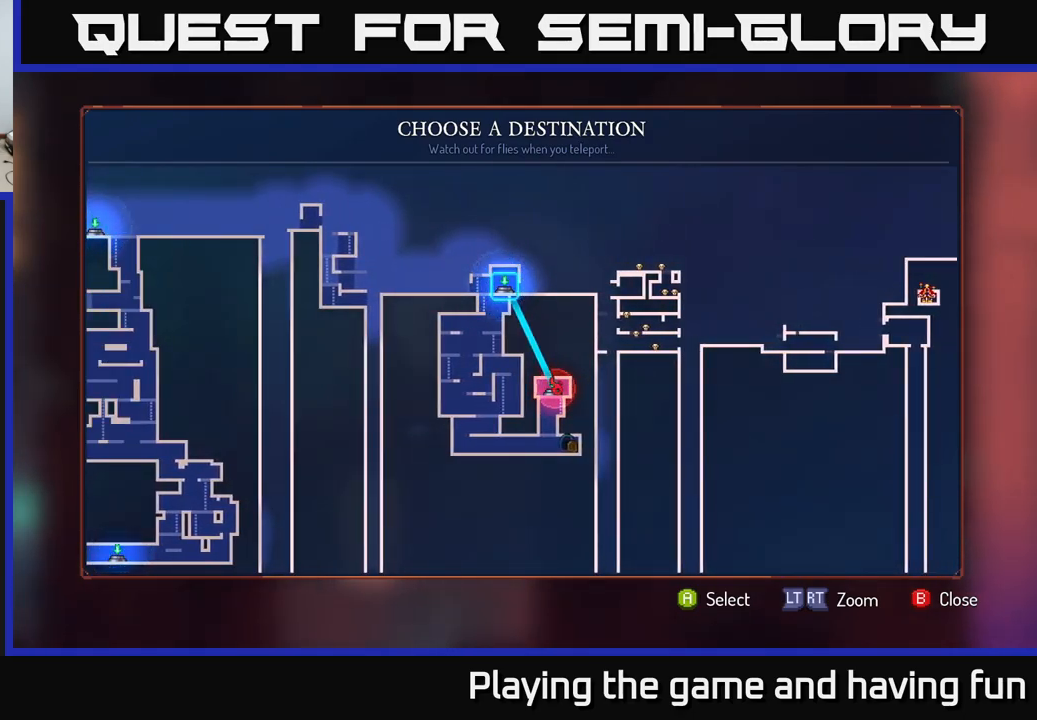
{"buttons": [], "left_stick": "center", "right_stick": "down", "events": [[434, "right_stick", "down"]]}
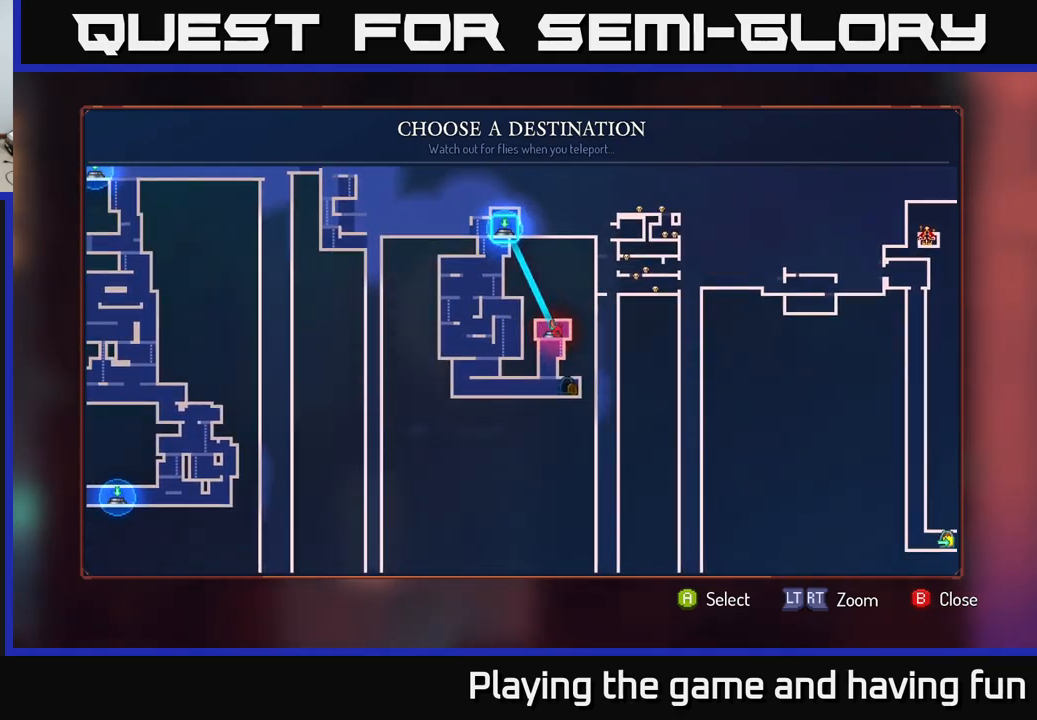
{"buttons": [], "left_stick": "center", "right_stick": "center", "events": [[350, "right_stick", "center"]]}
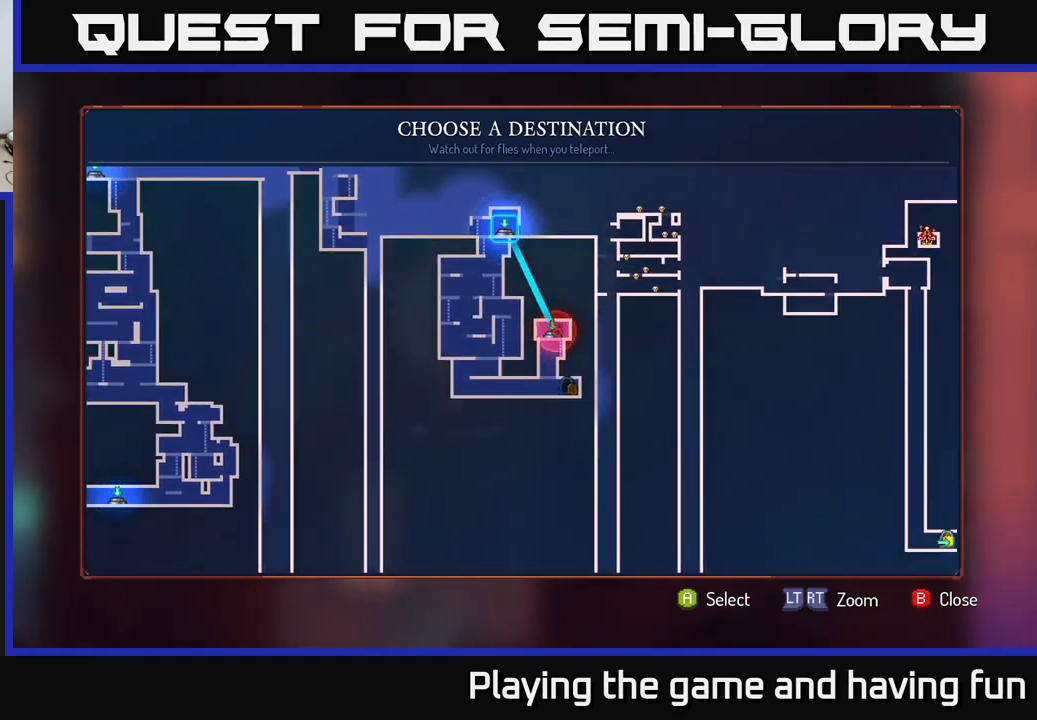
{"buttons": [], "left_stick": "center", "right_stick": "center", "events": []}
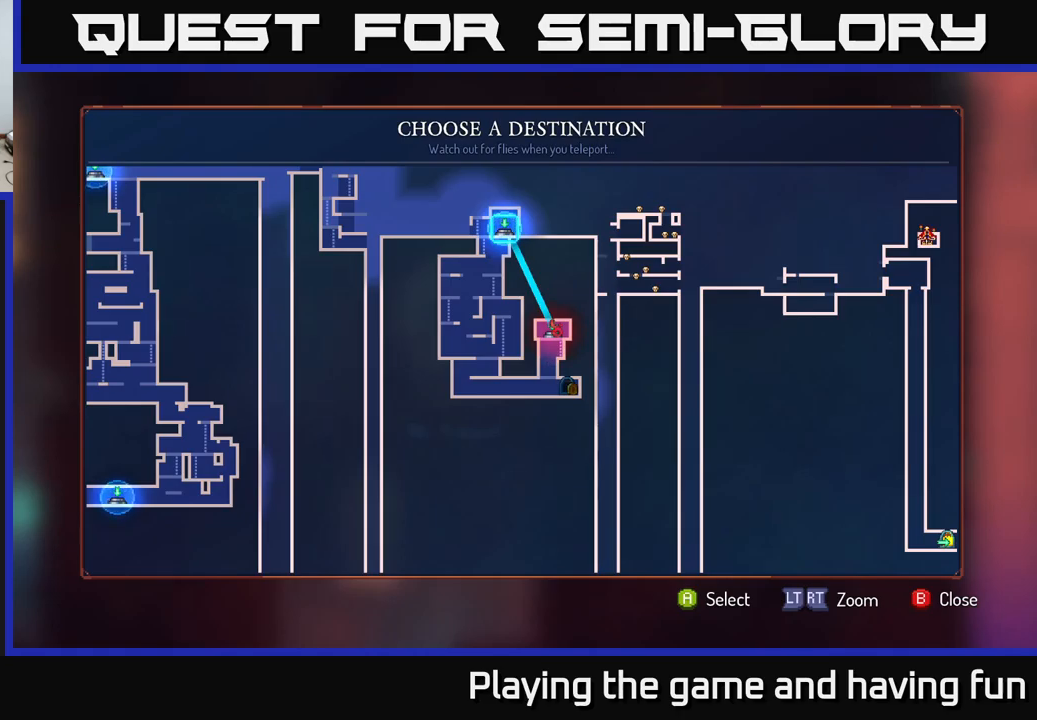
{"buttons": [], "left_stick": "center", "right_stick": "down", "events": [[67, "right_stick", "up-right"], [200, "right_stick", "right"], [483, "right_stick", "down"]]}
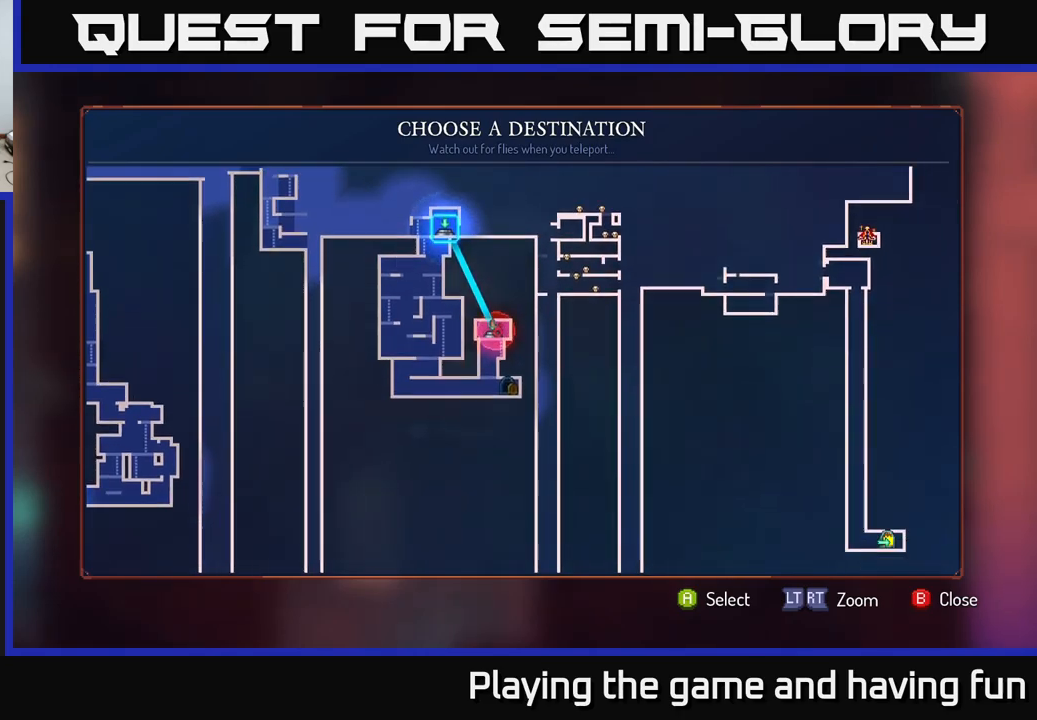
{"buttons": [], "left_stick": "center", "right_stick": "left", "events": [[150, "right_stick", "down-left"], [333, "right_stick", "left"]]}
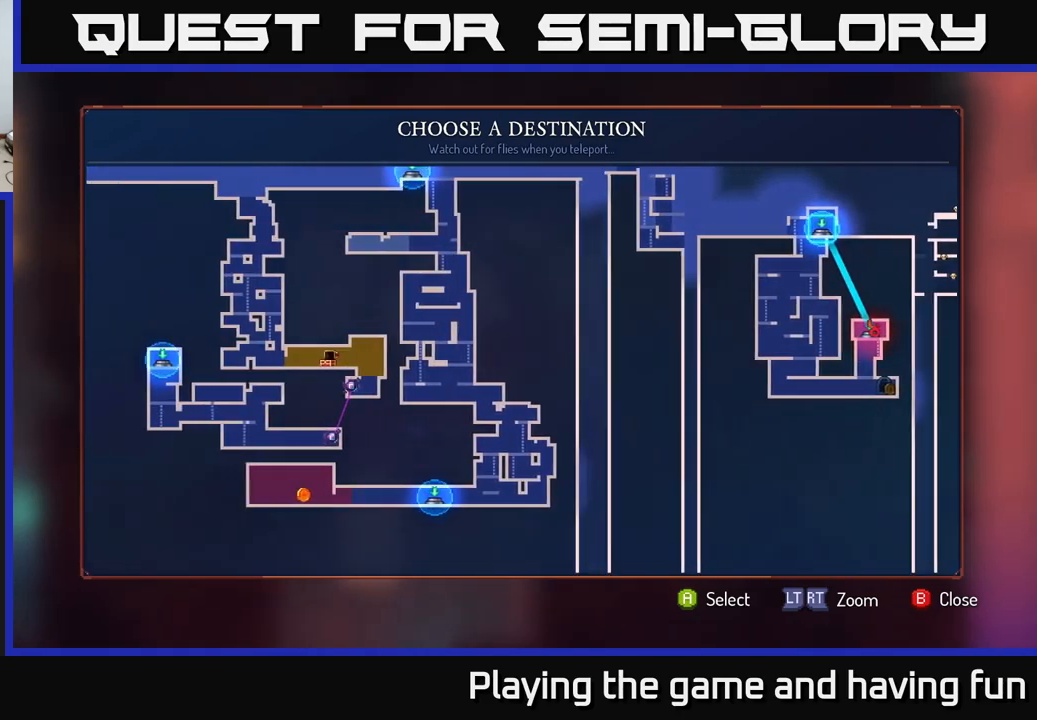
{"buttons": [], "left_stick": "center", "right_stick": "center", "events": [[233, "right_stick", "center"]]}
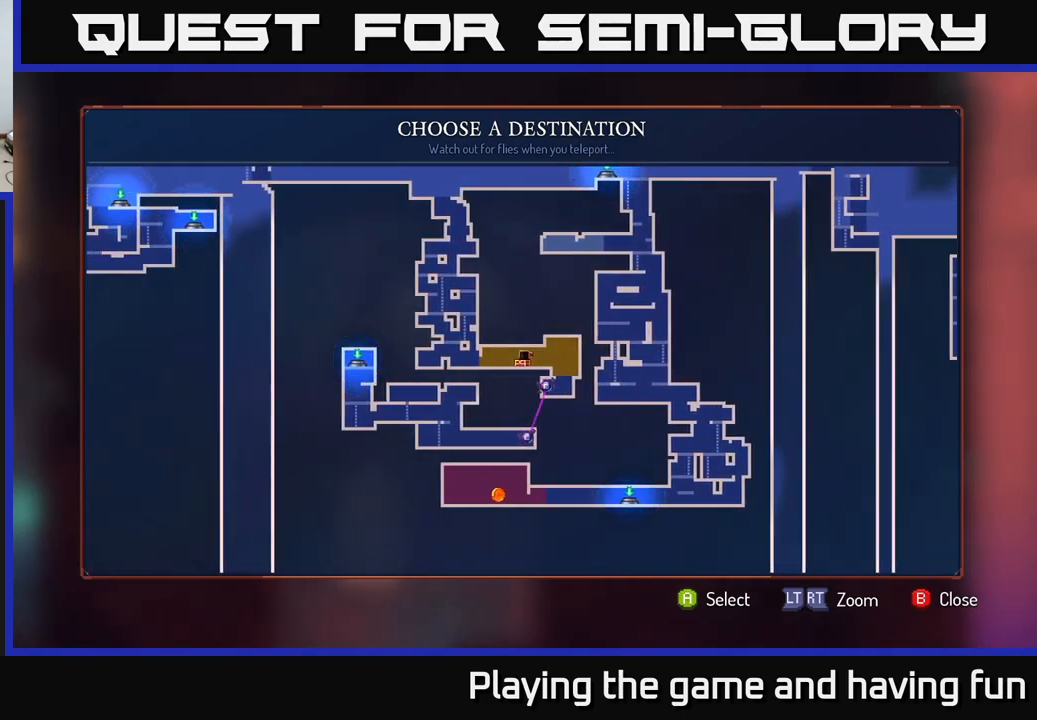
{"buttons": [], "left_stick": "center", "right_stick": "center", "events": [[133, "right_stick", "left"], [267, "right_stick", "up-left"], [433, "right_stick", "center"]]}
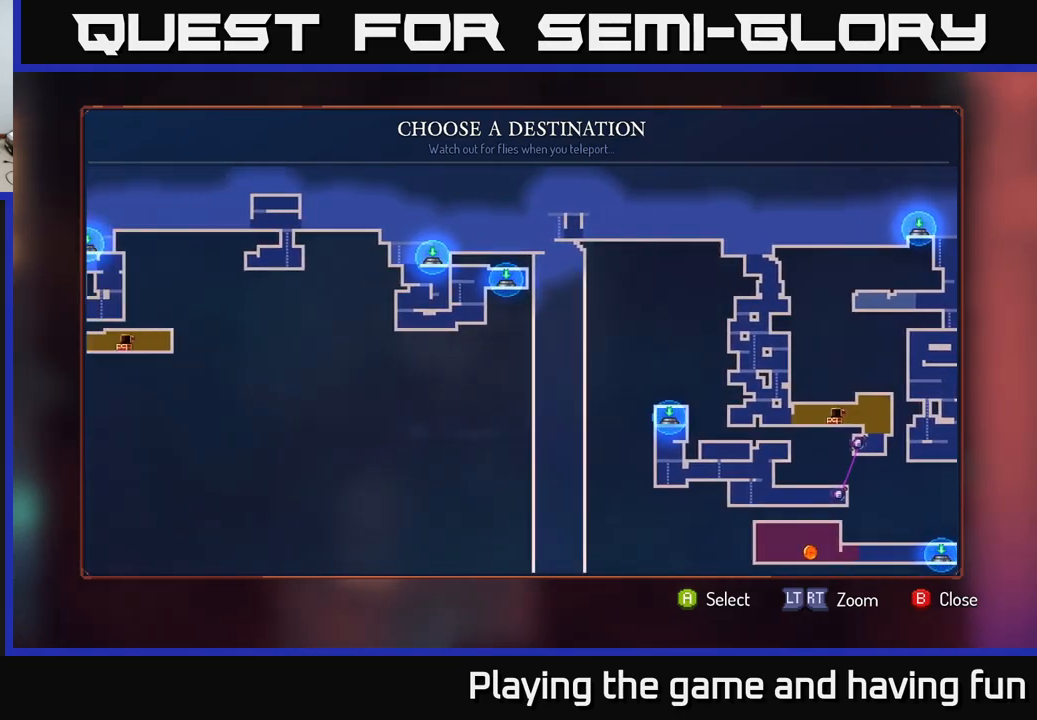
{"buttons": [], "left_stick": "center", "right_stick": "right", "events": [[317, "right_stick", "right"]]}
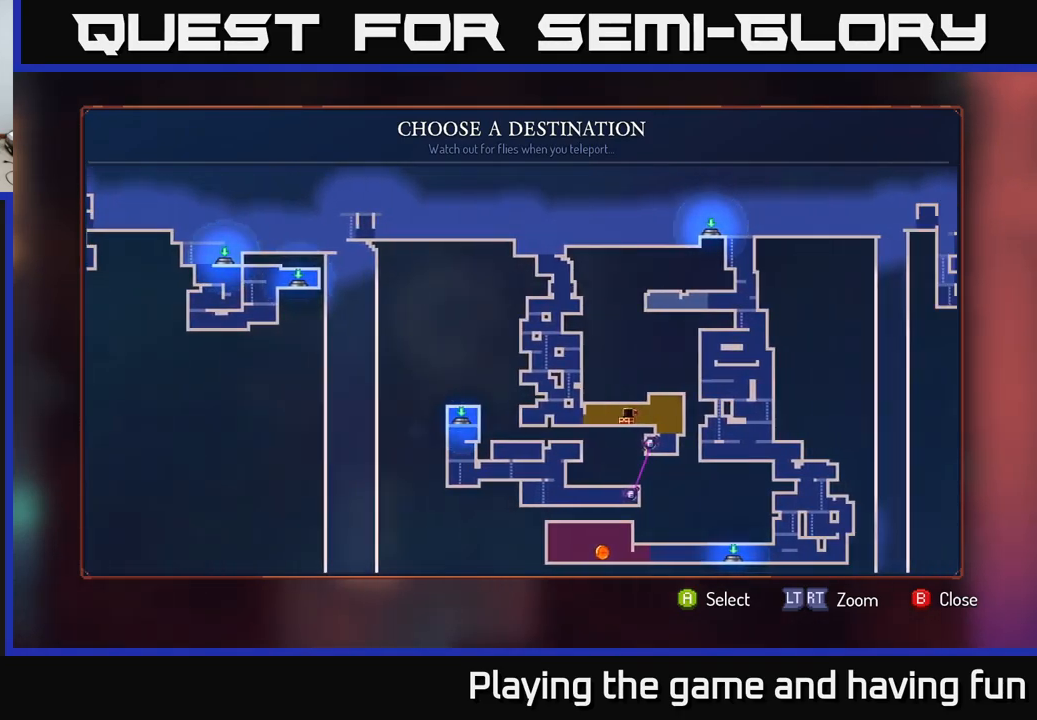
{"buttons": [], "left_stick": "center", "right_stick": "up-right", "events": [[150, "right_stick", "up-right"]]}
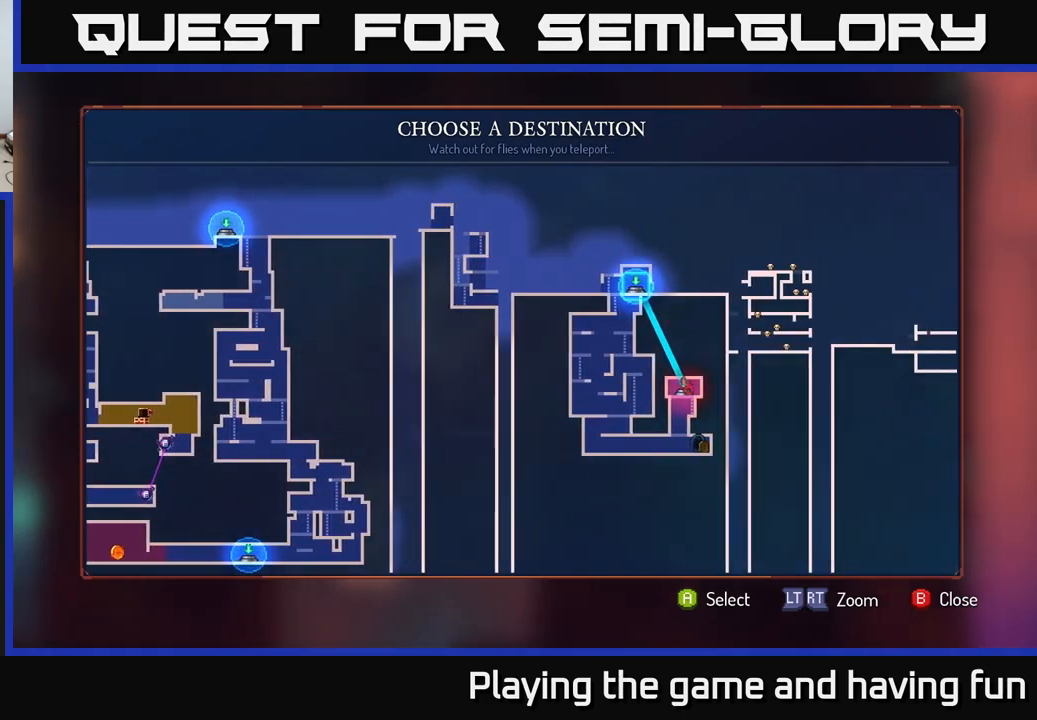
{"buttons": [], "left_stick": "center", "right_stick": "center", "events": [[183, "right_stick", "center"], [350, "A", "down"], [433, "A", "up"]]}
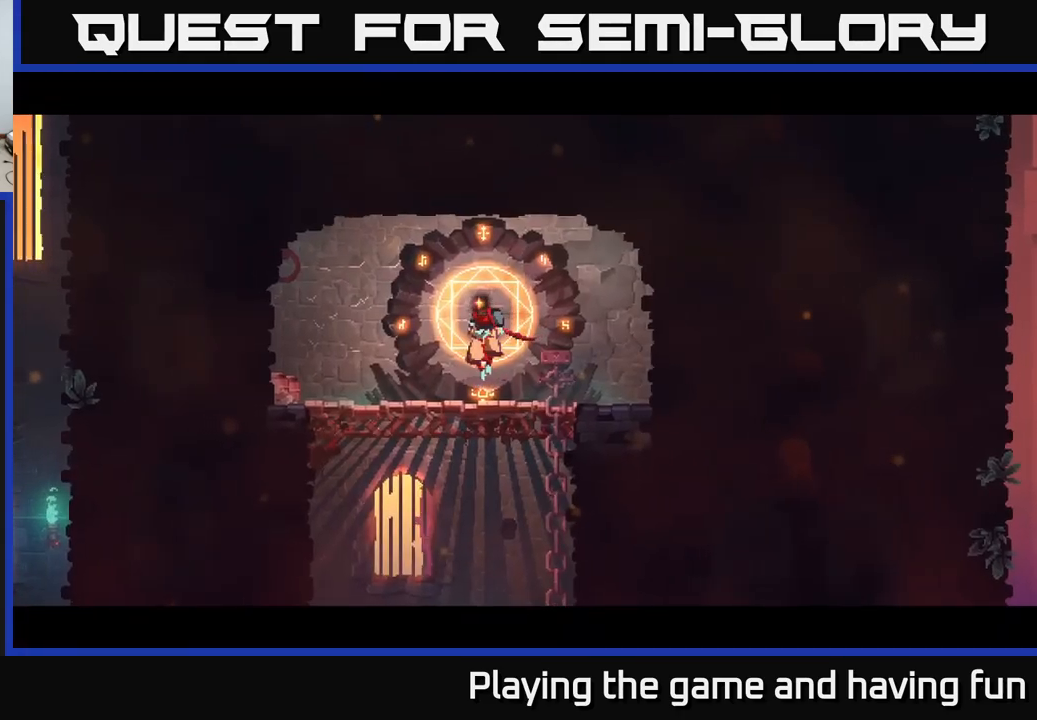
{"buttons": [], "left_stick": "center", "right_stick": "center", "events": []}
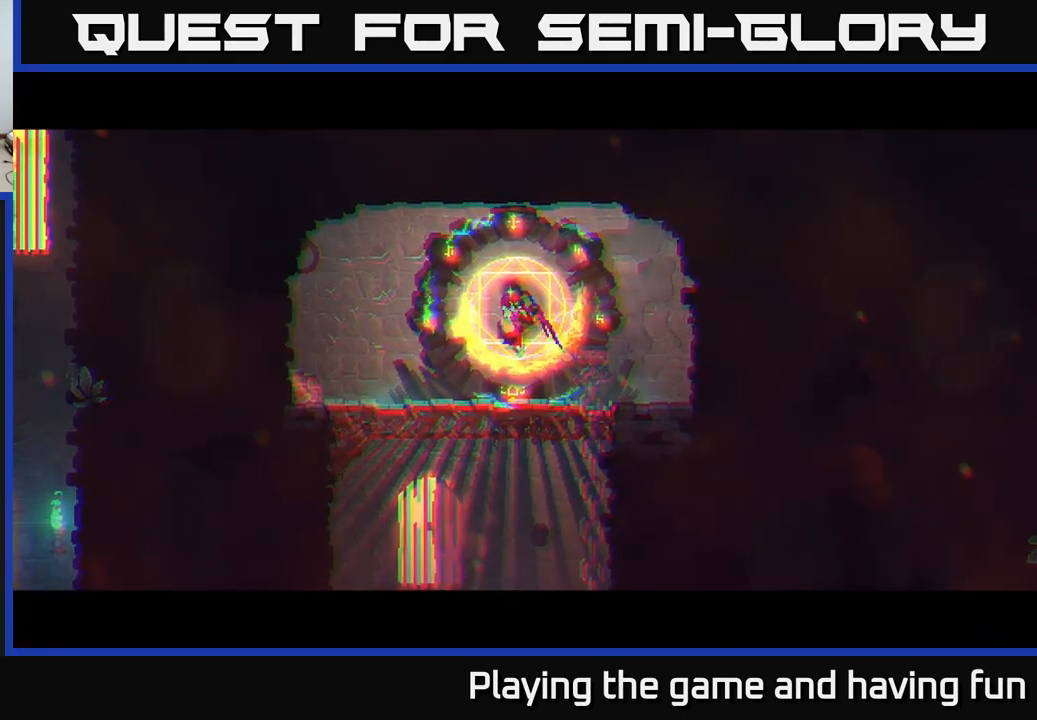
{"buttons": [], "left_stick": "center", "right_stick": "center", "events": []}
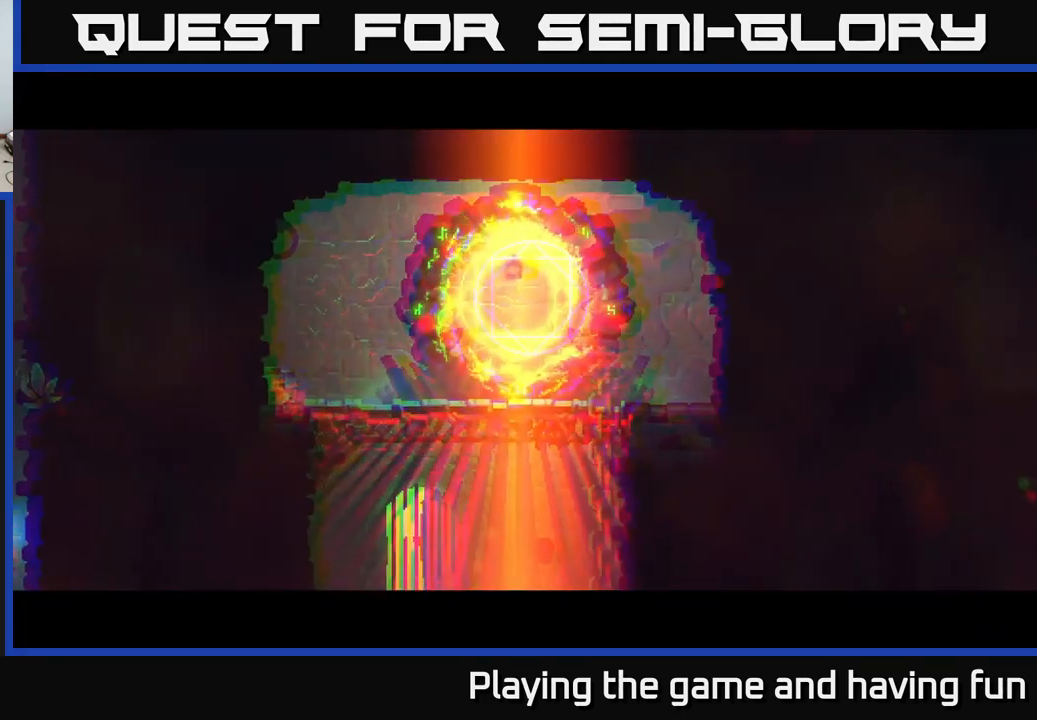
{"buttons": [], "left_stick": "center", "right_stick": "center", "events": []}
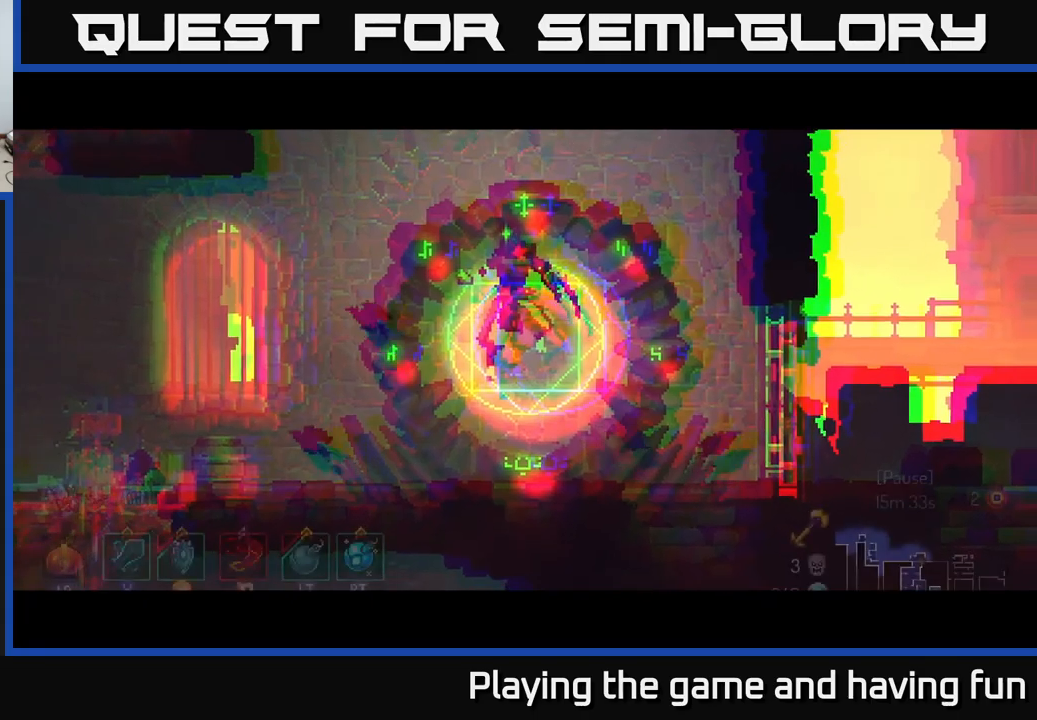
{"buttons": [], "left_stick": "right", "right_stick": "center", "events": [[167, "left_stick", "right"]]}
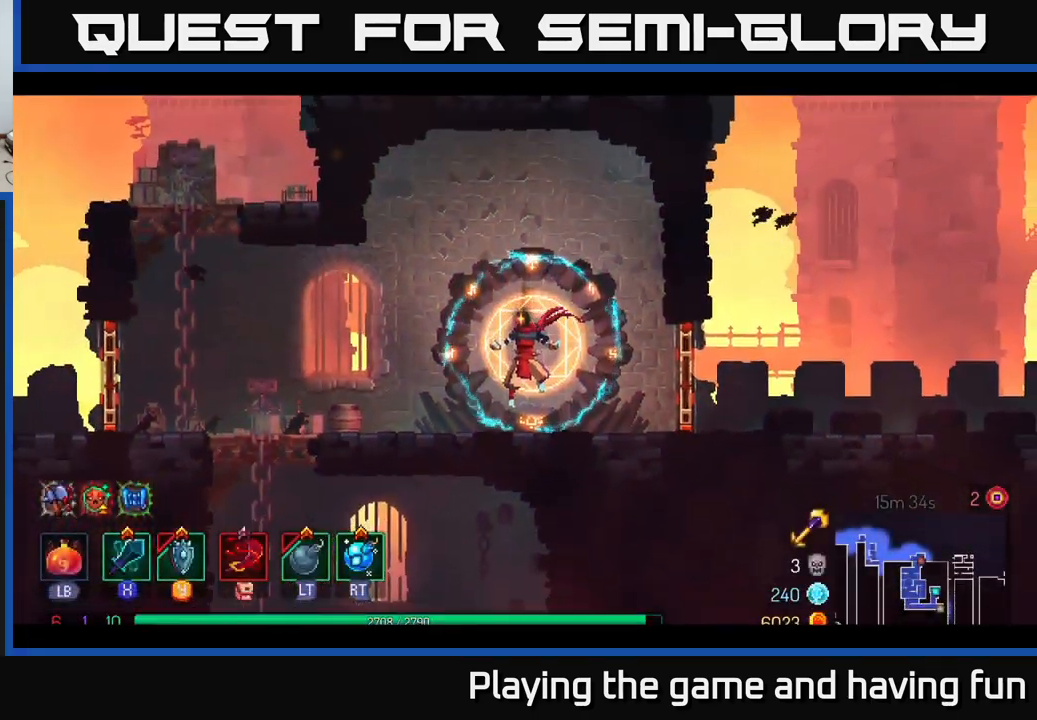
{"buttons": [], "left_stick": "right", "right_stick": "center", "events": [[233, "B", "down"], [317, "B", "up"], [400, "B", "down"], [500, "B", "up"]]}
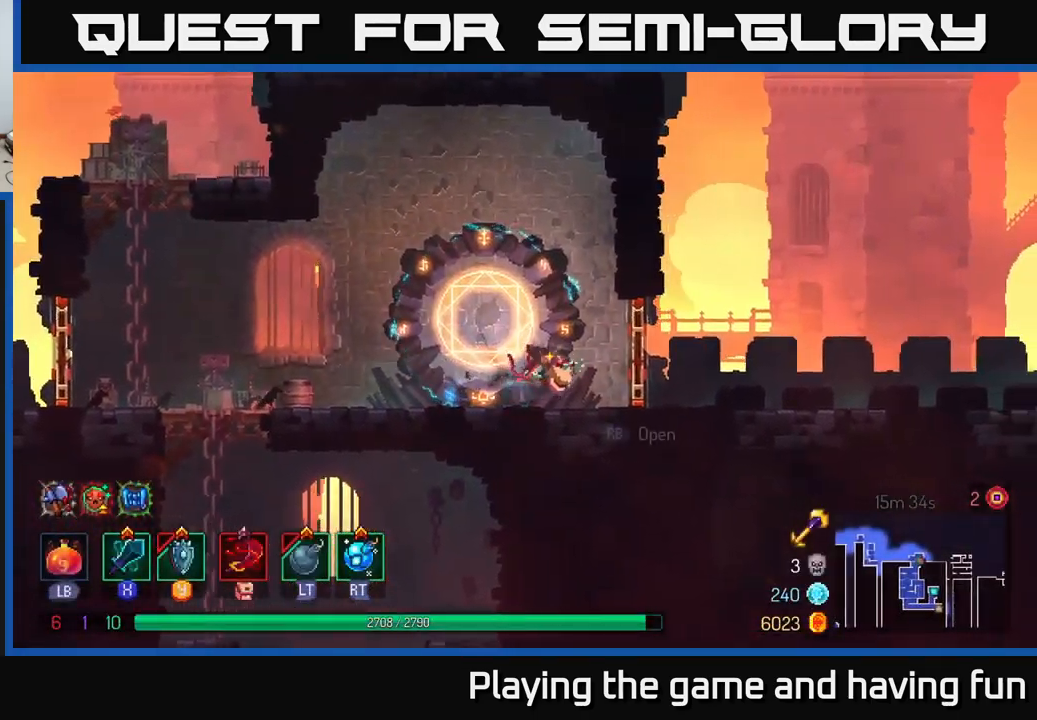
{"buttons": ["R1"], "left_stick": "right", "right_stick": "center", "events": [[450, "R1", "down"]]}